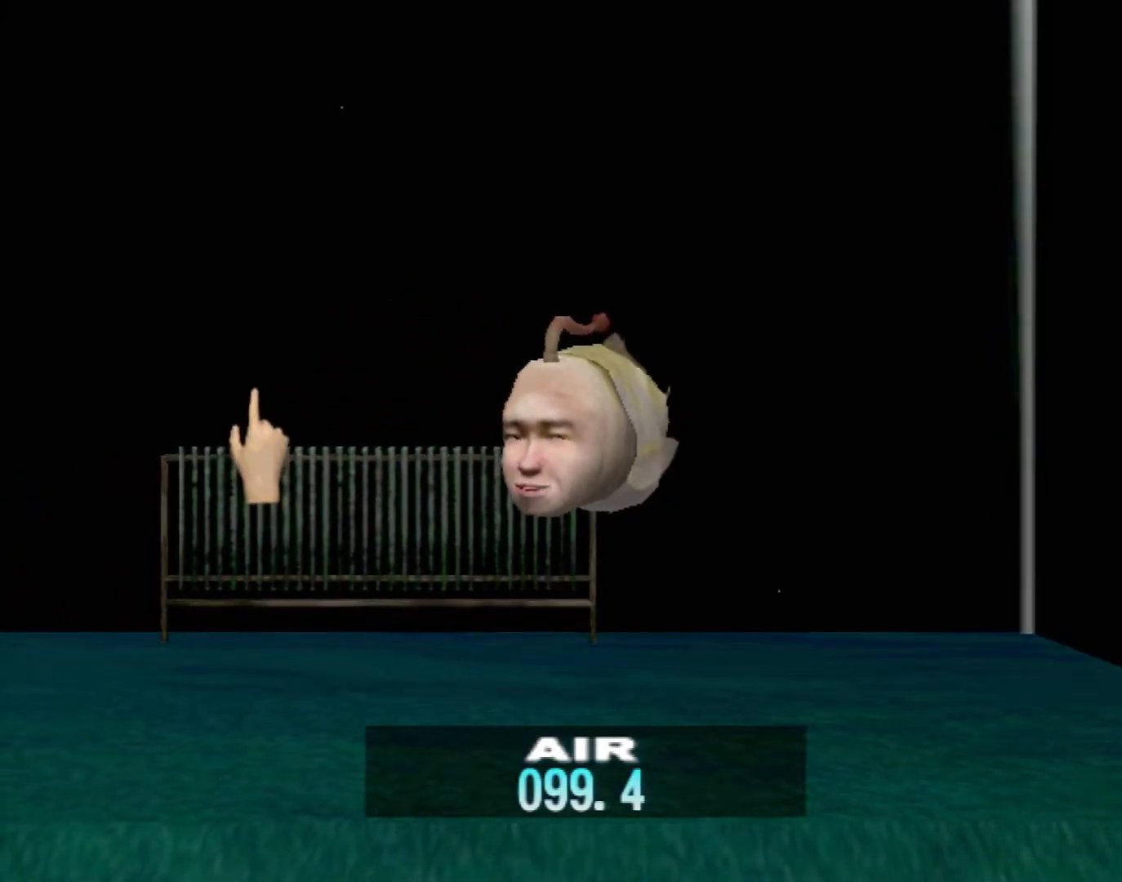
Gameplay with a controller (Xbox layout); each line is a JSON object with the inputs held at the frame after it. "events" lists button and stick changes between this image and that frame as [ms after this image, input, new state], when the widget could be followed in between. Not read: L2 L3 R2 R3 SELECT Z right_stick.
{"buttons": ["Y"], "left_stick": "center", "events": [[267, "B", "down"], [417, "B", "up"], [500, "Y", "down"]]}
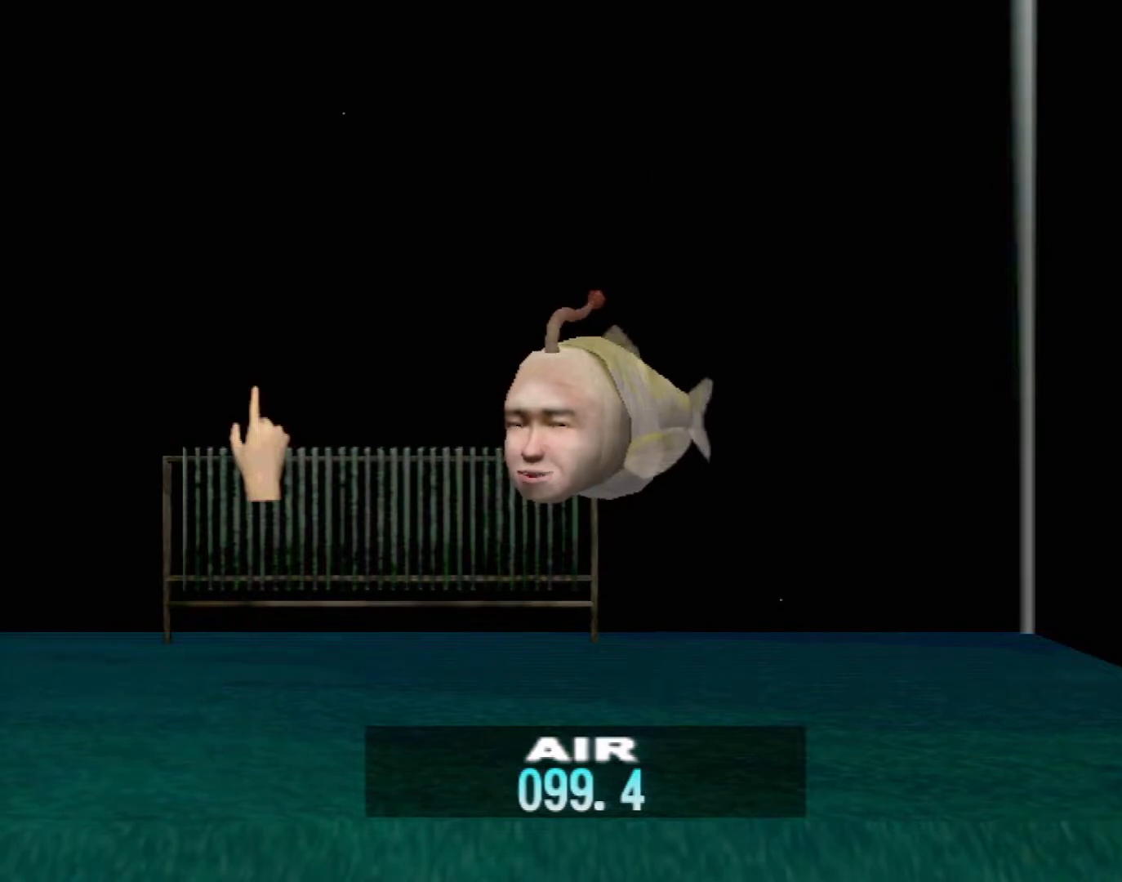
{"buttons": [], "left_stick": "center", "events": [[167, "Y", "up"]]}
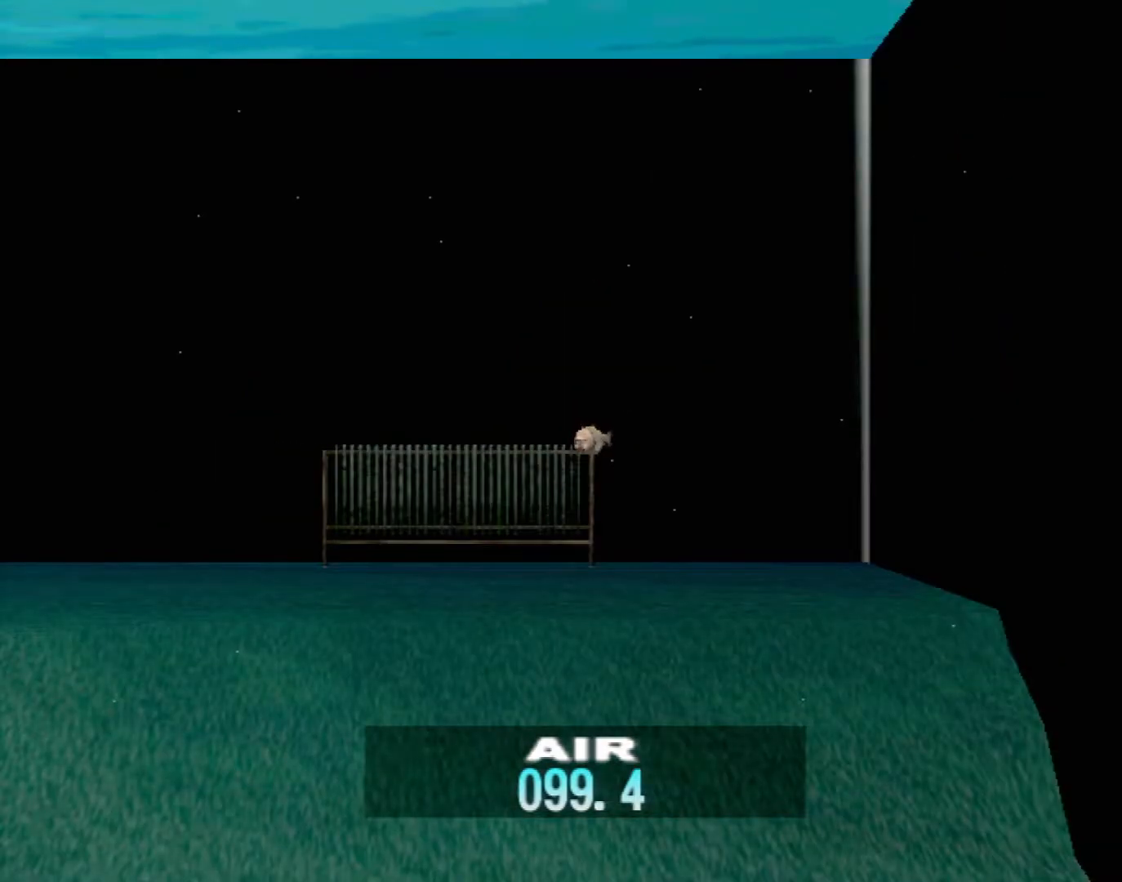
{"buttons": ["B"], "left_stick": "down", "events": [[133, "B", "down"], [133, "left_stick", "down"]]}
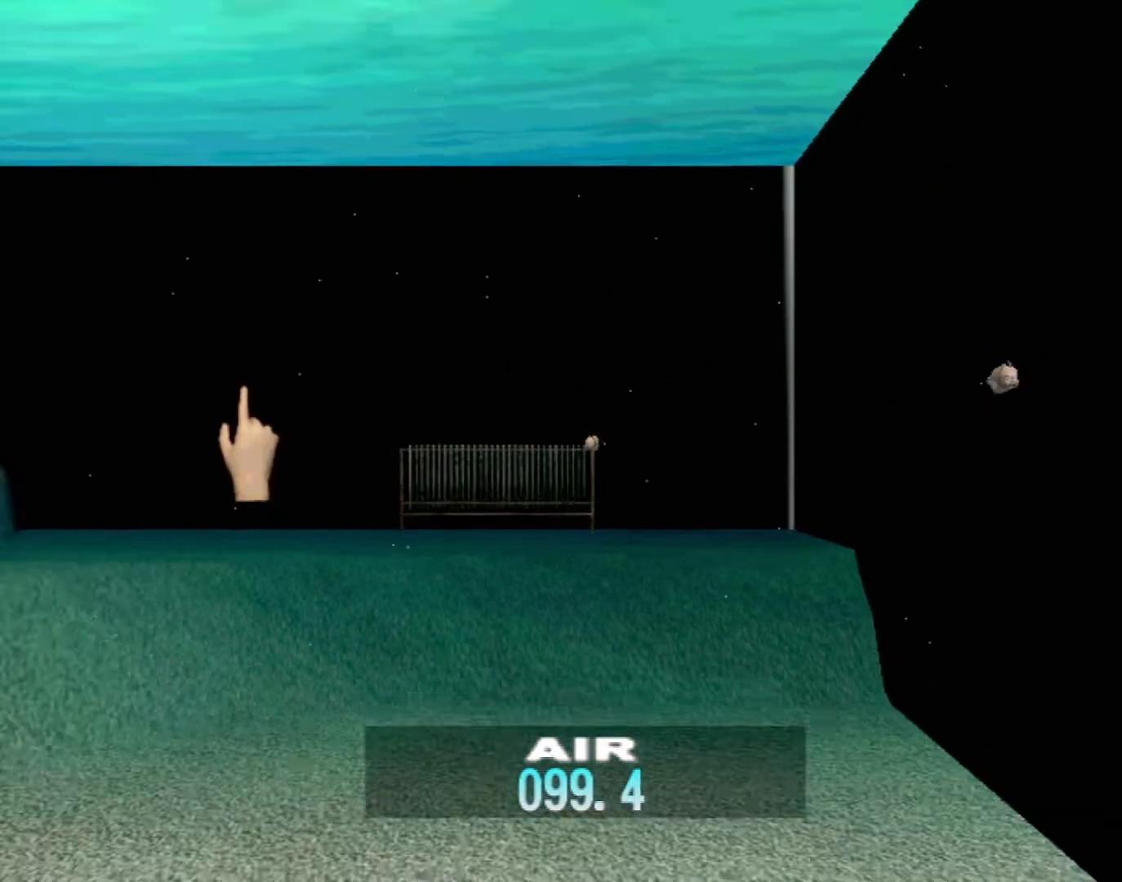
{"buttons": [], "left_stick": "center", "events": [[433, "B", "up"], [450, "left_stick", "center"]]}
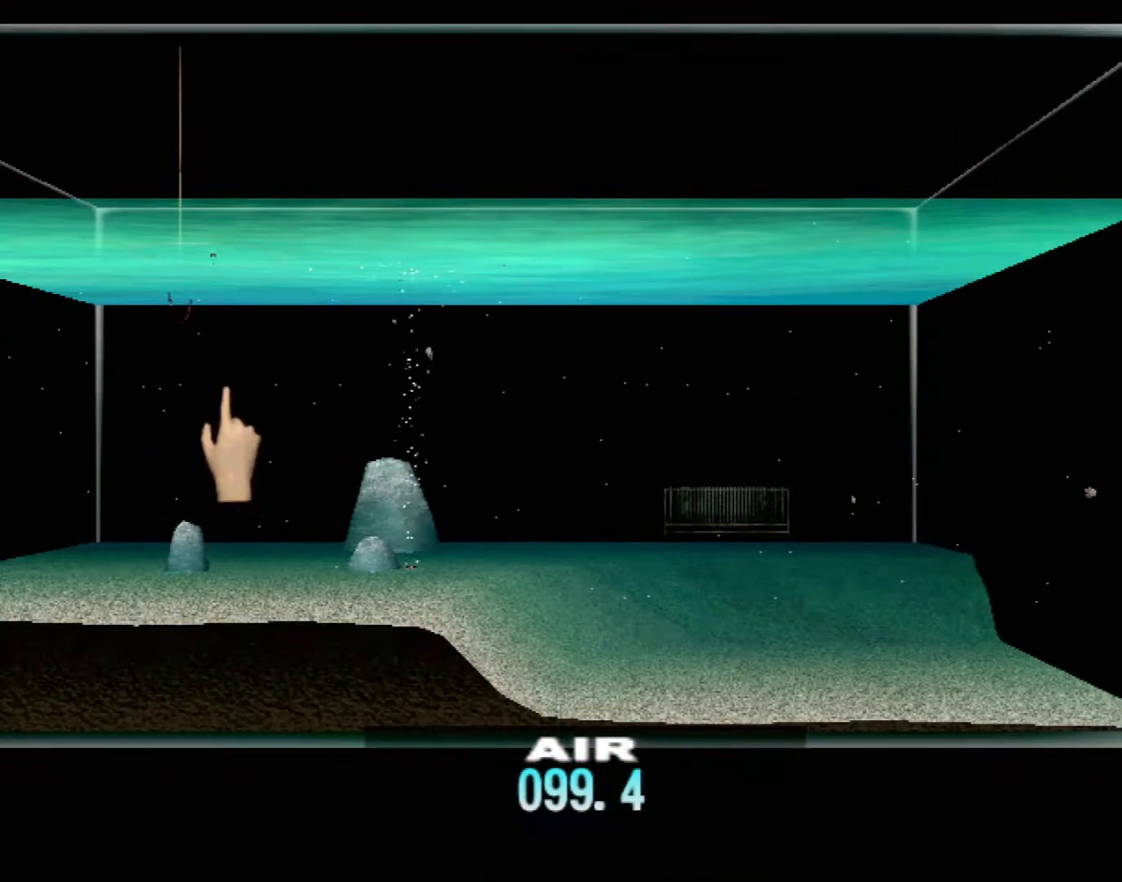
{"buttons": [], "left_stick": "center", "events": [[83, "left_stick", "up-left"], [133, "left_stick", "left"], [383, "left_stick", "center"]]}
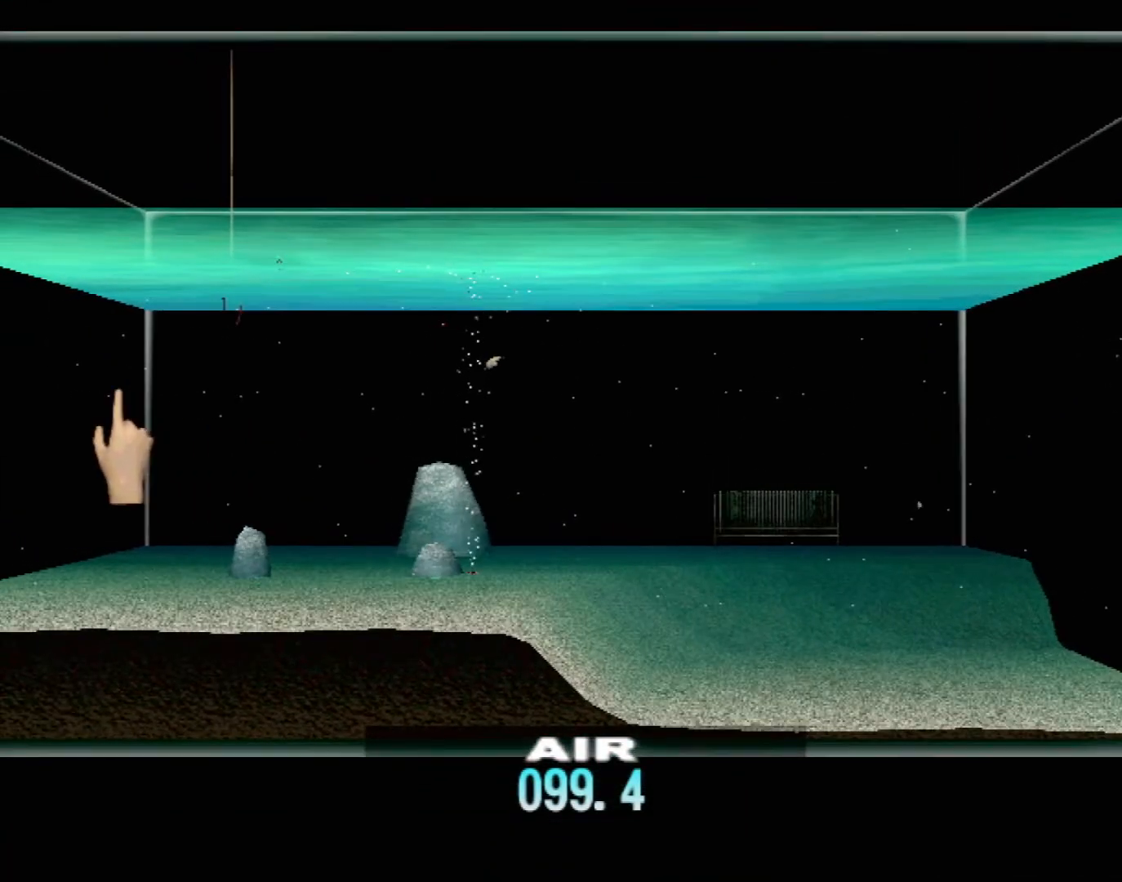
{"buttons": ["DPAD_UP"], "left_stick": "center", "events": [[350, "DPAD_UP", "down"]]}
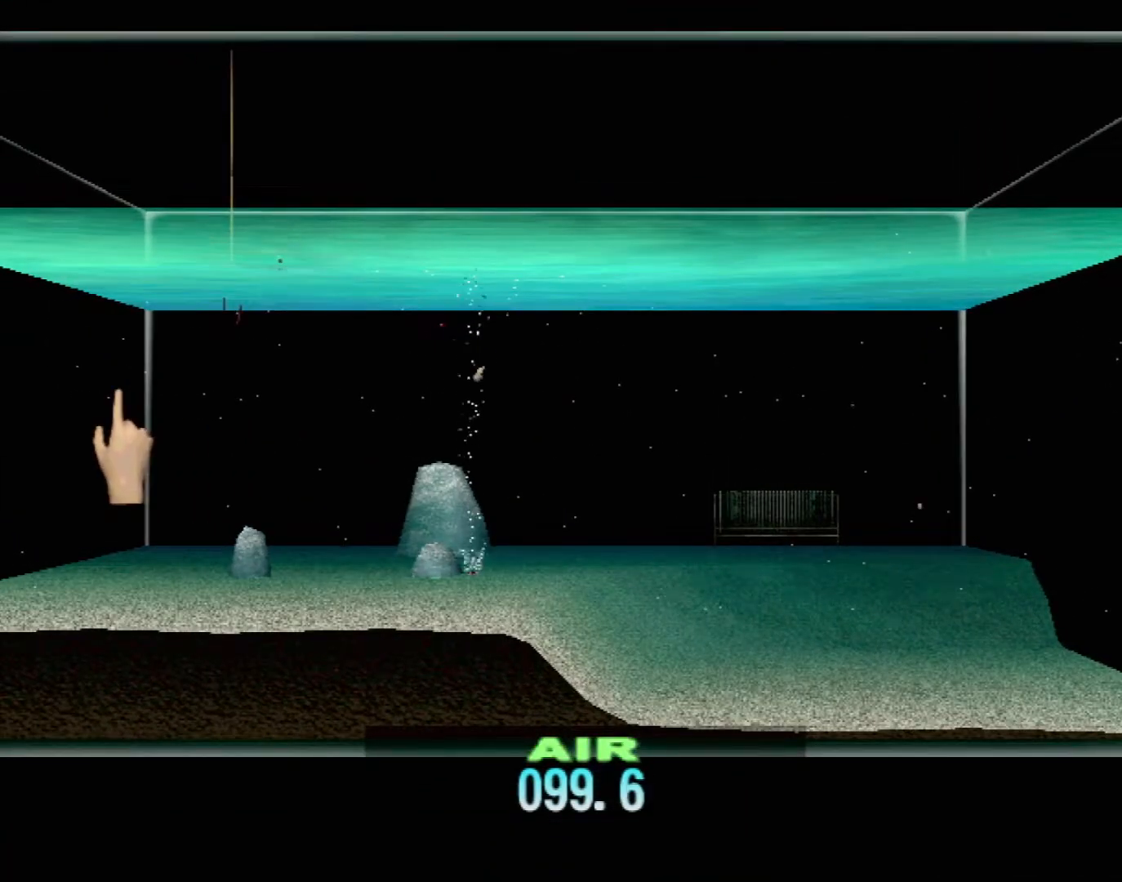
{"buttons": [], "left_stick": "center", "events": [[500, "DPAD_UP", "up"]]}
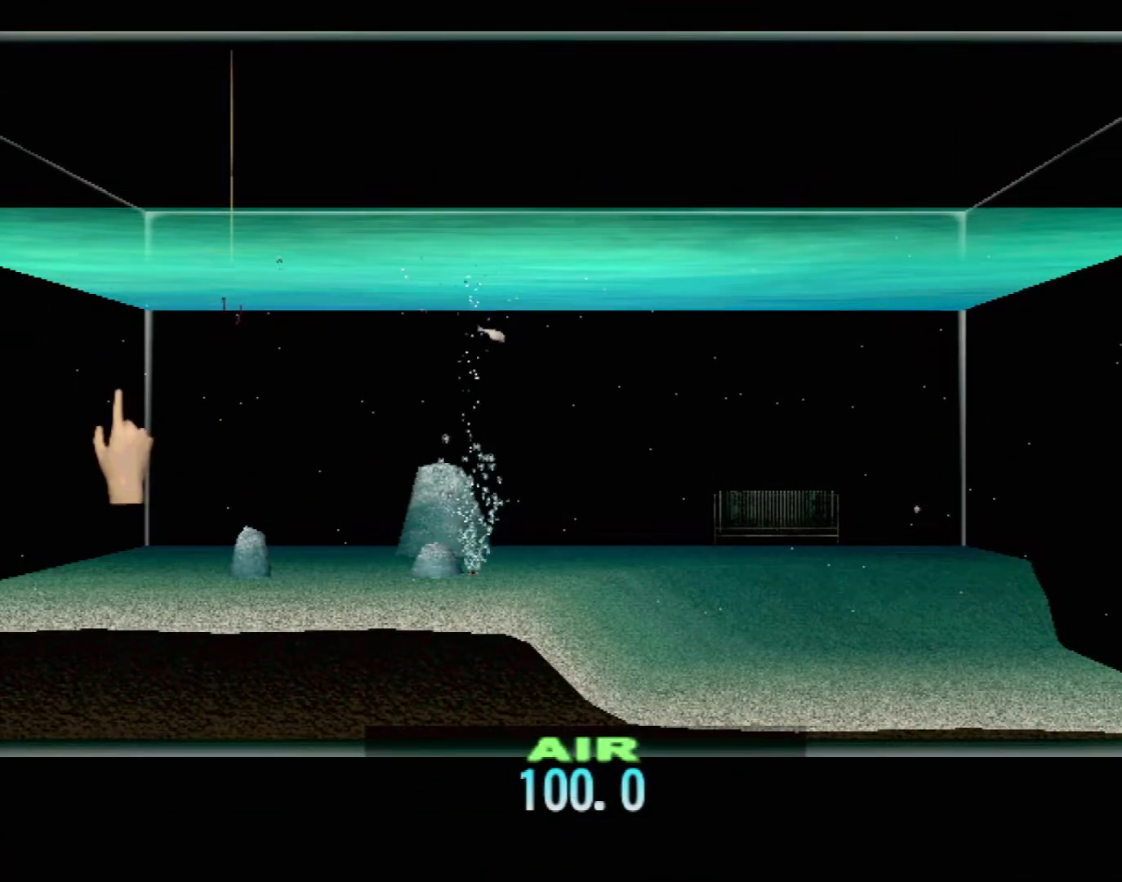
{"buttons": [], "left_stick": "center", "events": [[167, "DPAD_RIGHT", "down"], [250, "DPAD_RIGHT", "up"]]}
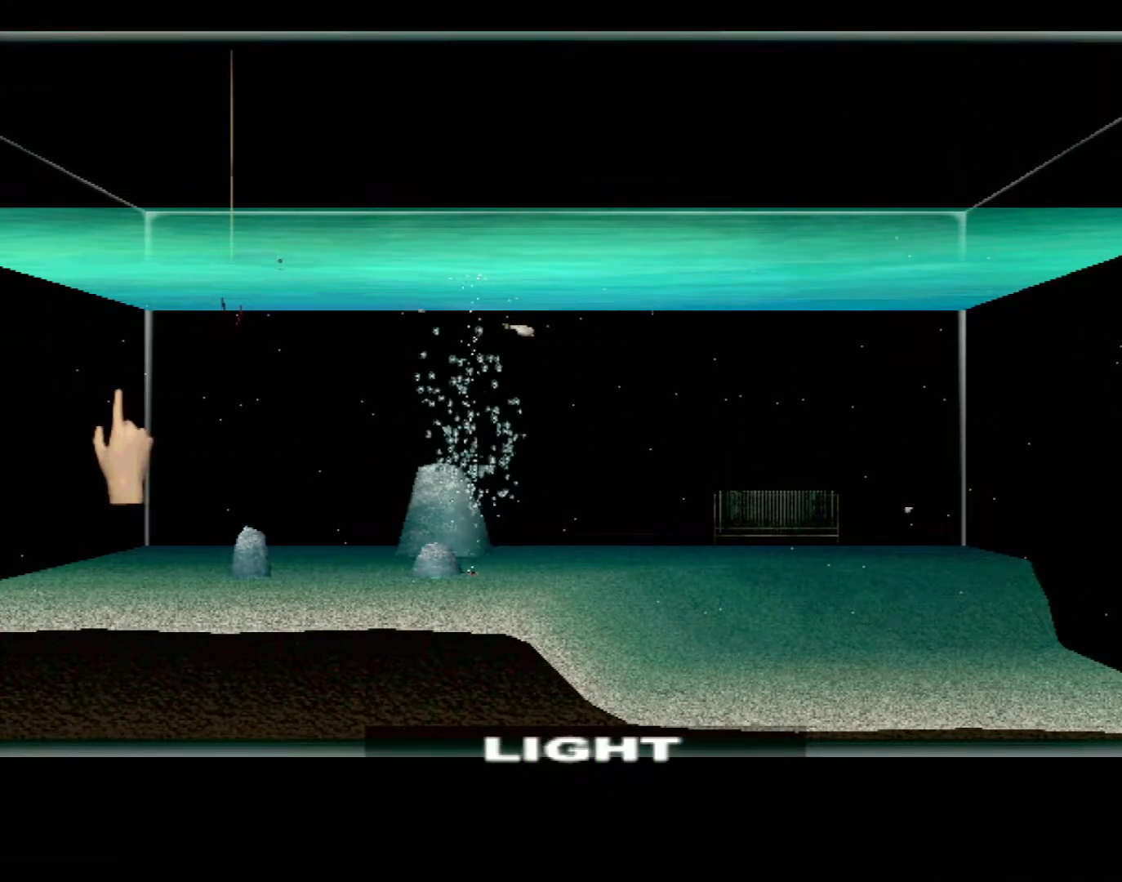
{"buttons": [], "left_stick": "center", "events": [[67, "DPAD_RIGHT", "down"], [150, "DPAD_RIGHT", "up"]]}
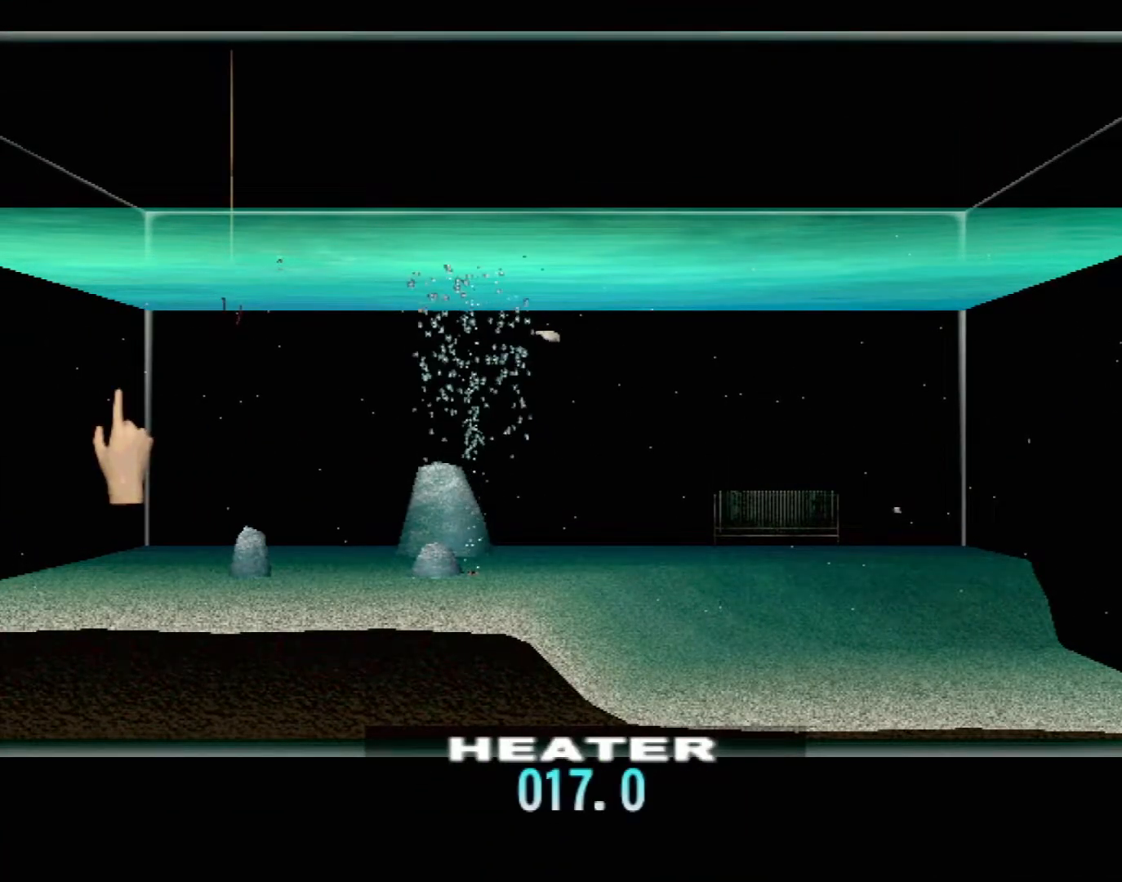
{"buttons": ["DPAD_UP"], "left_stick": "center", "events": [[50, "DPAD_UP", "down"]]}
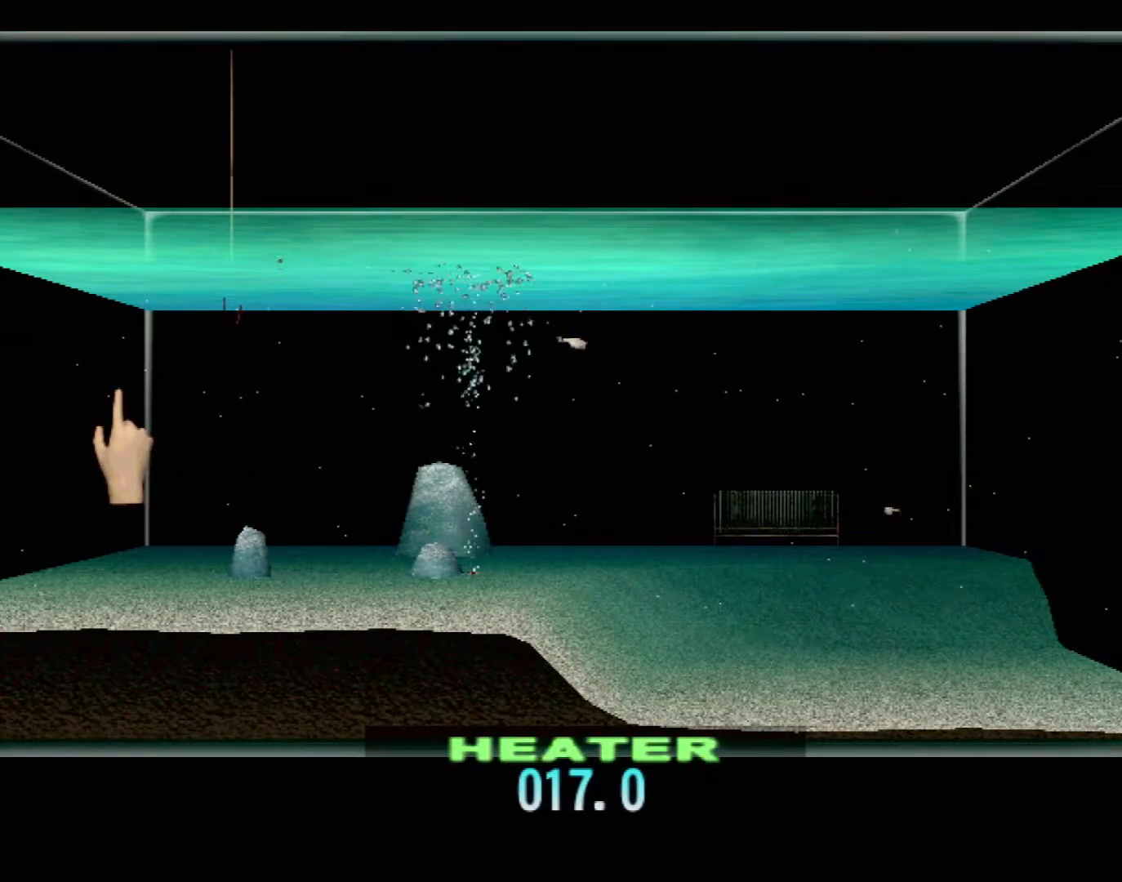
{"buttons": ["DPAD_UP"], "left_stick": "center", "events": []}
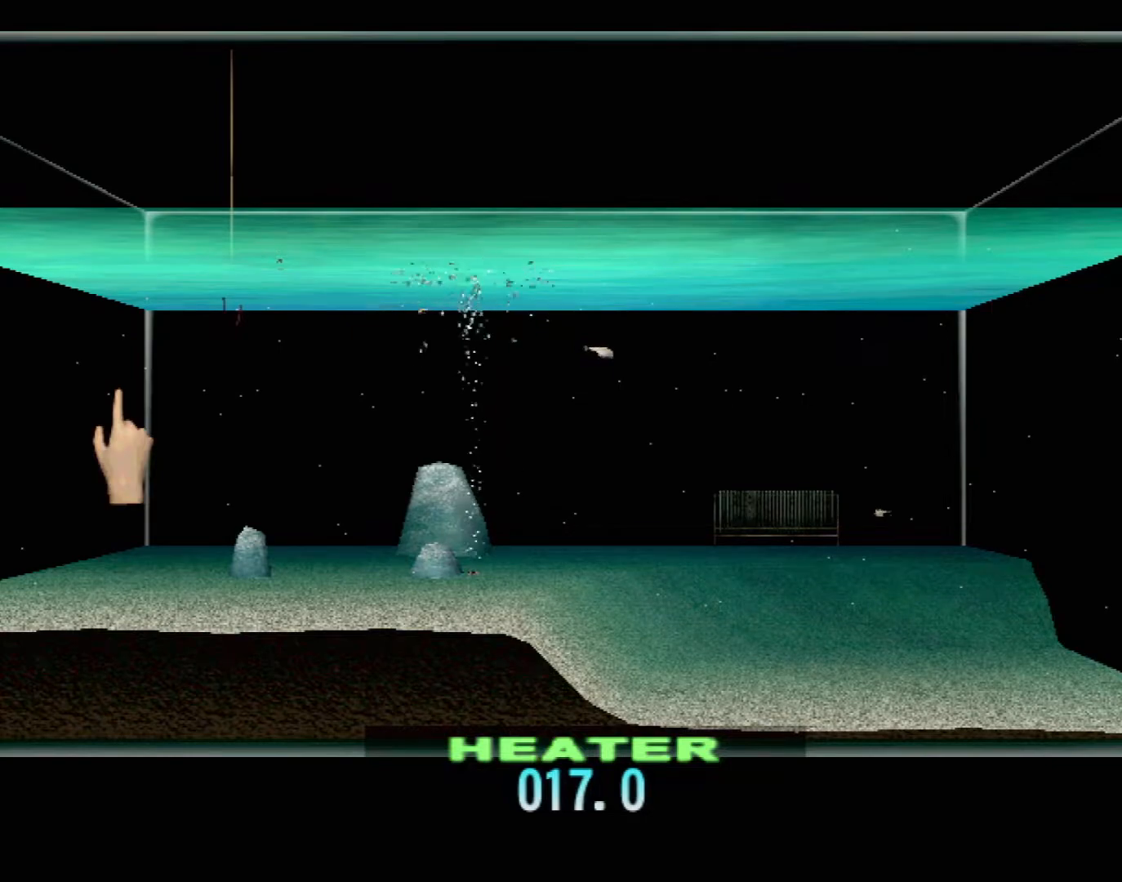
{"buttons": ["DPAD_UP"], "left_stick": "center", "events": []}
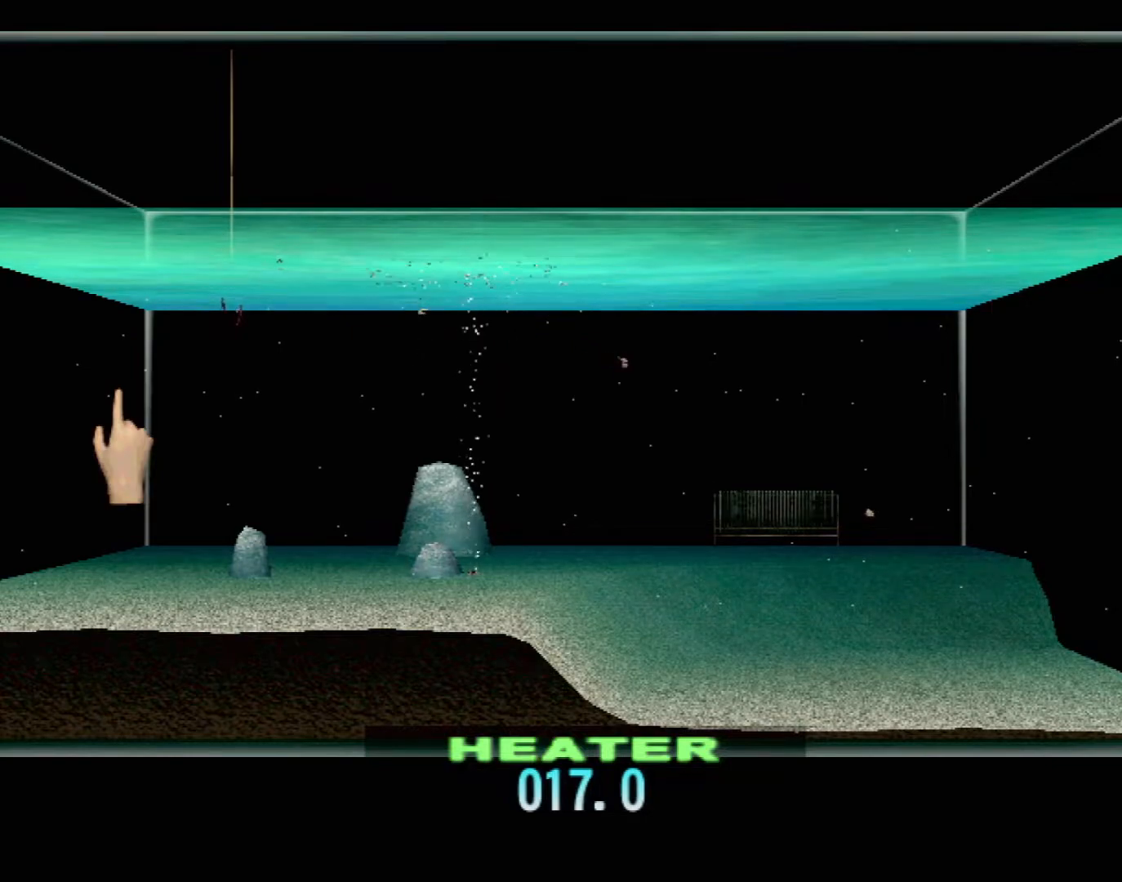
{"buttons": ["DPAD_UP"], "left_stick": "center", "events": []}
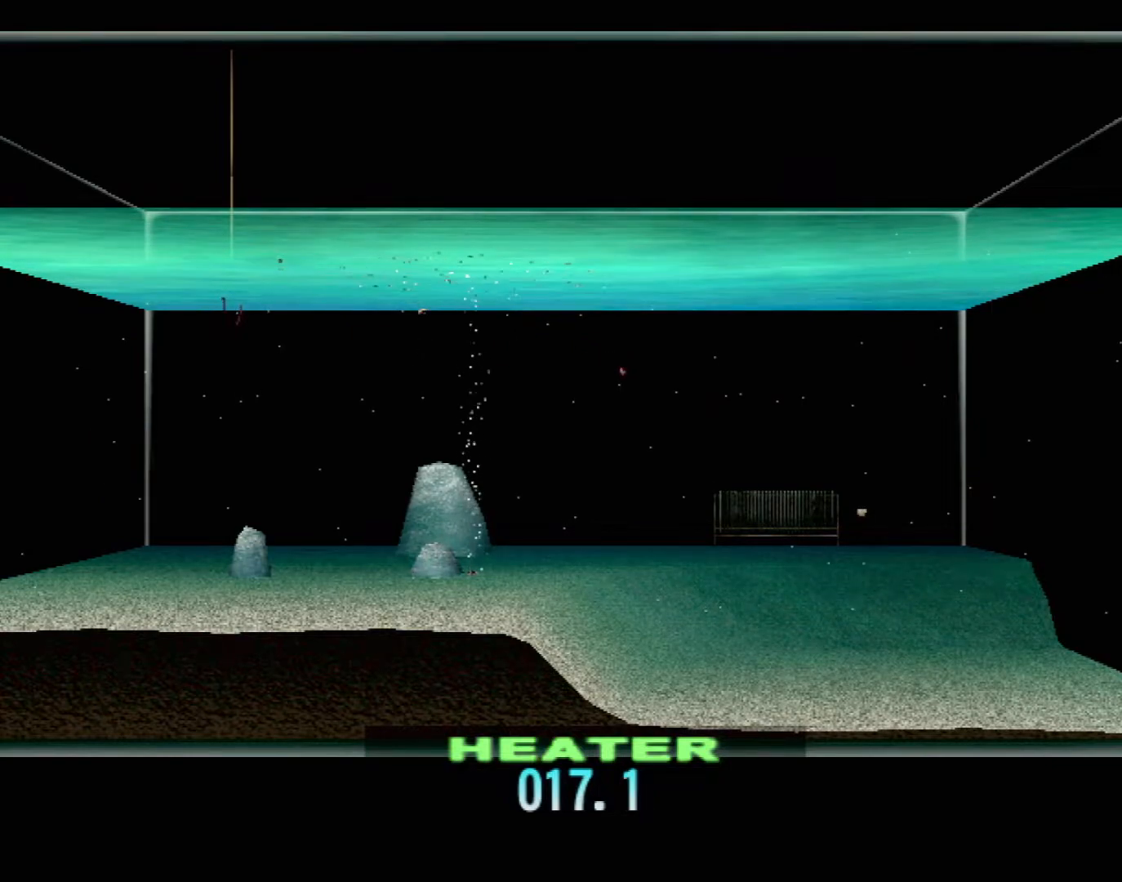
{"buttons": ["DPAD_UP"], "left_stick": "center", "events": []}
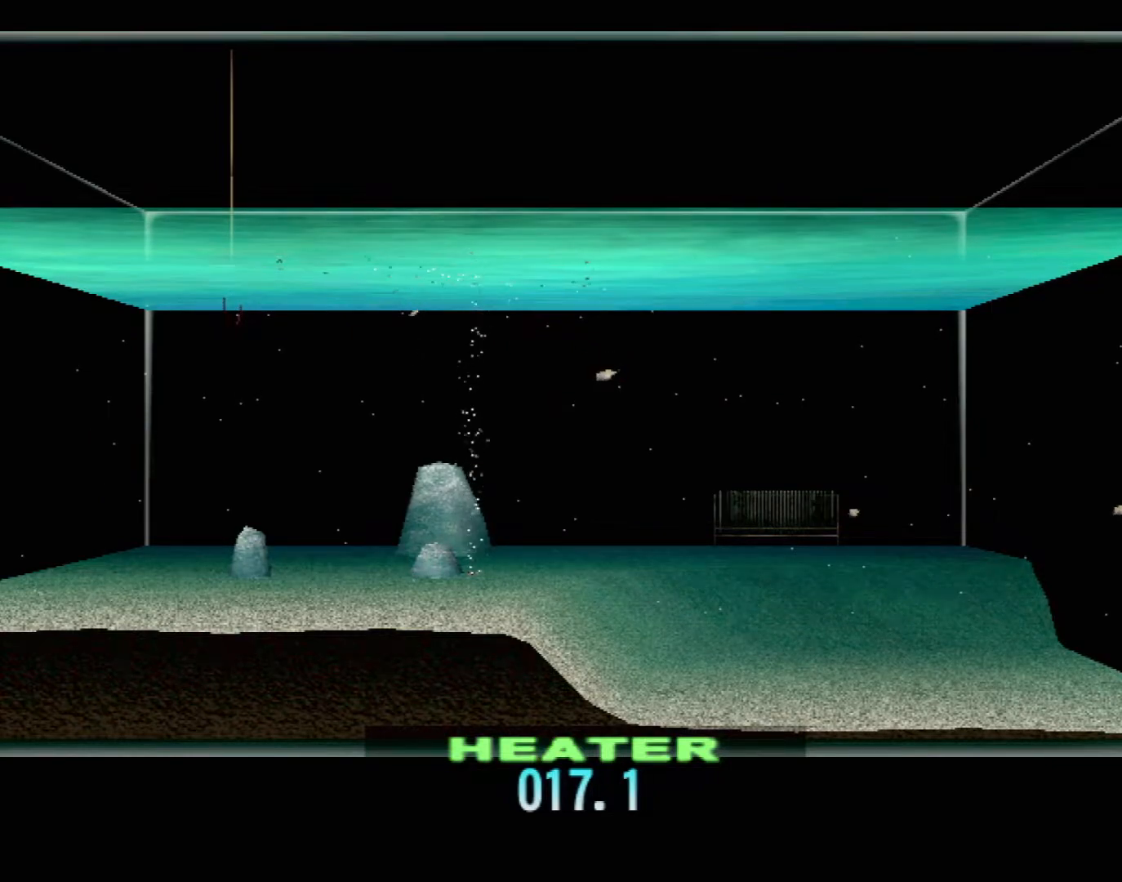
{"buttons": ["DPAD_UP"], "left_stick": "center", "events": []}
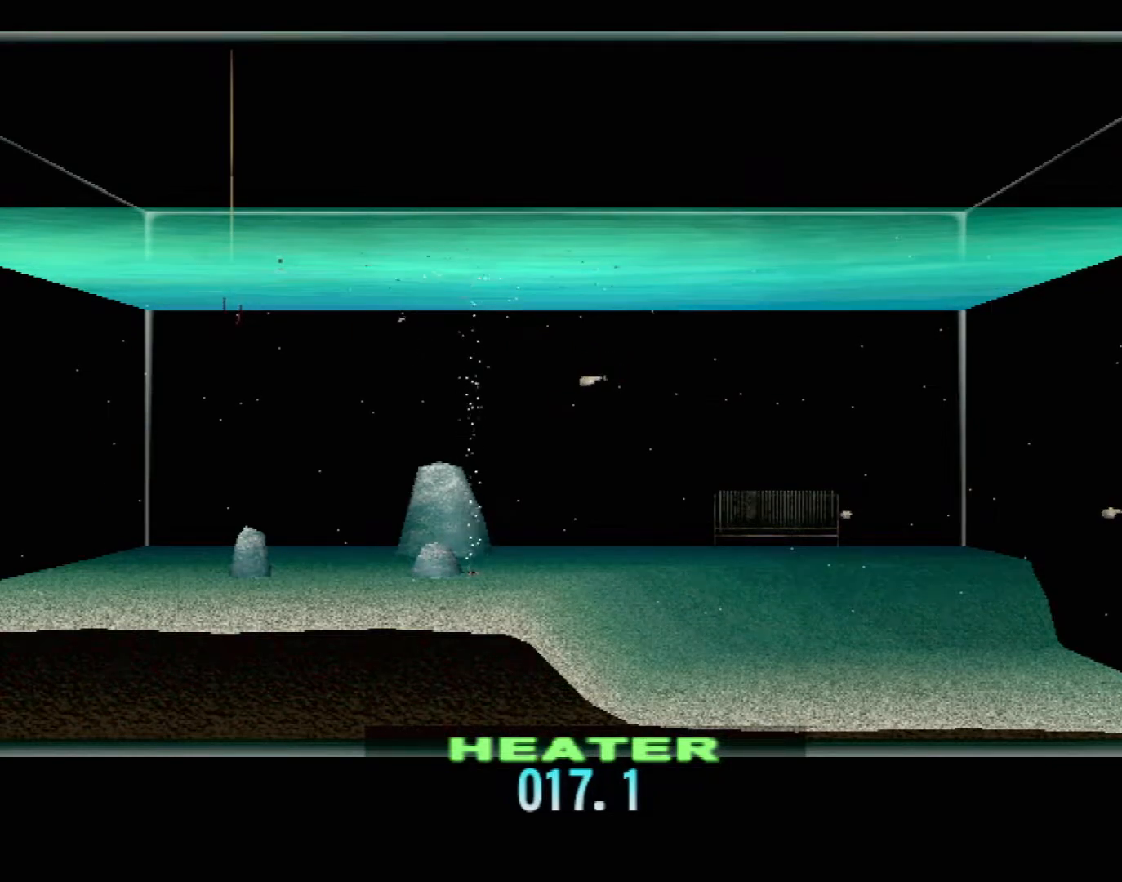
{"buttons": ["DPAD_UP"], "left_stick": "center", "events": []}
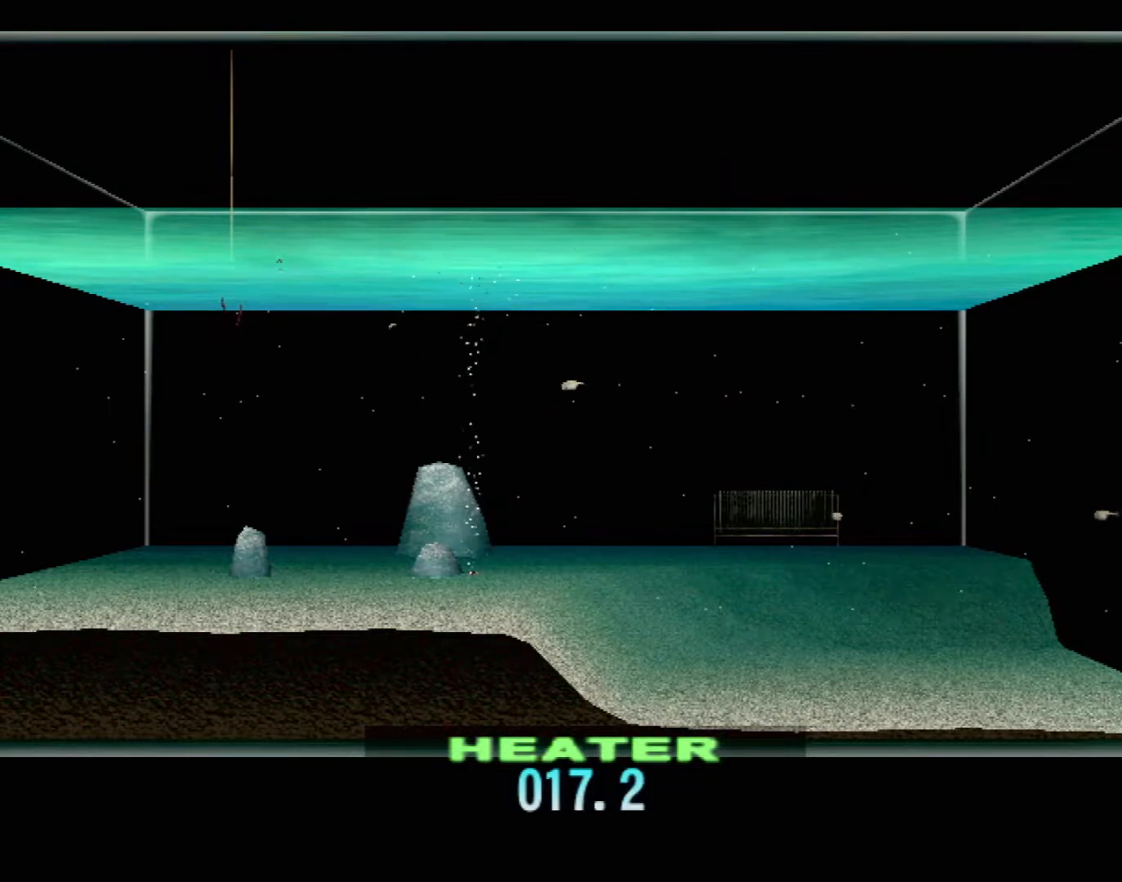
{"buttons": ["DPAD_UP"], "left_stick": "center", "events": []}
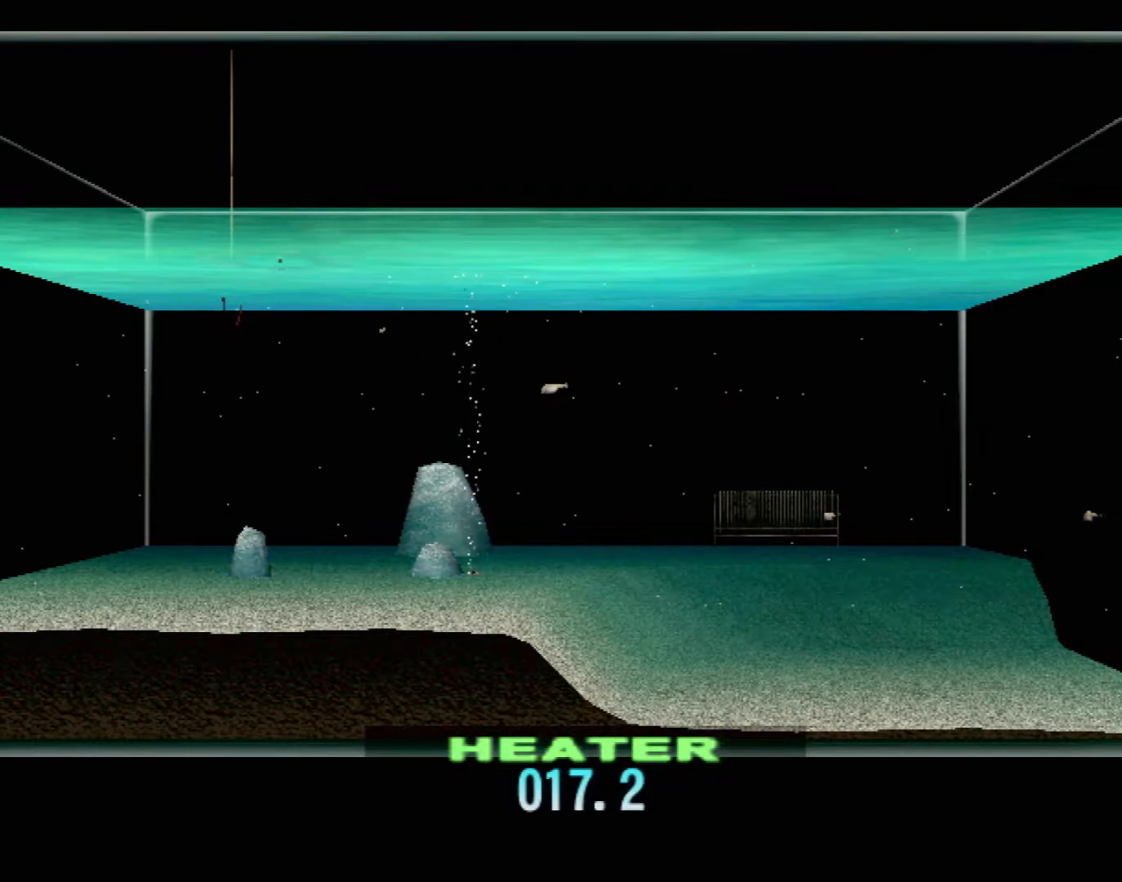
{"buttons": ["DPAD_UP"], "left_stick": "center", "events": []}
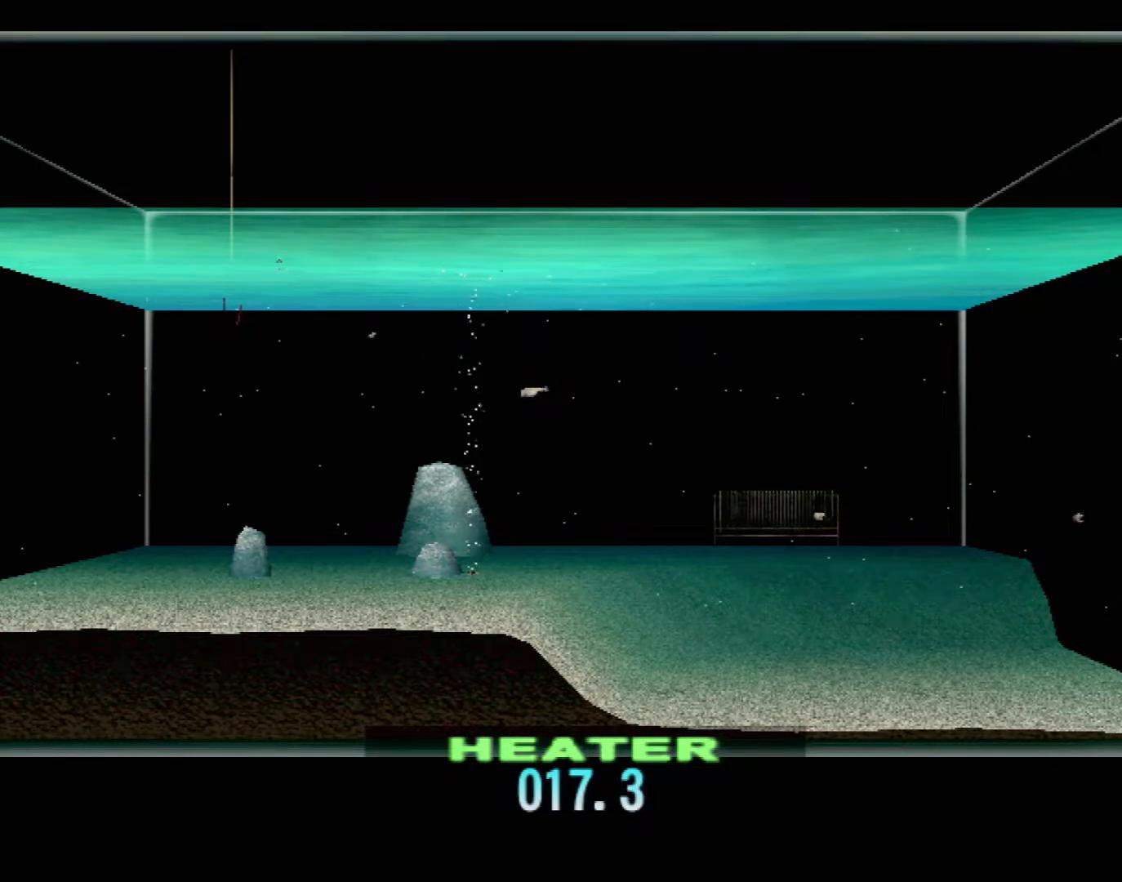
{"buttons": ["DPAD_UP"], "left_stick": "center", "events": []}
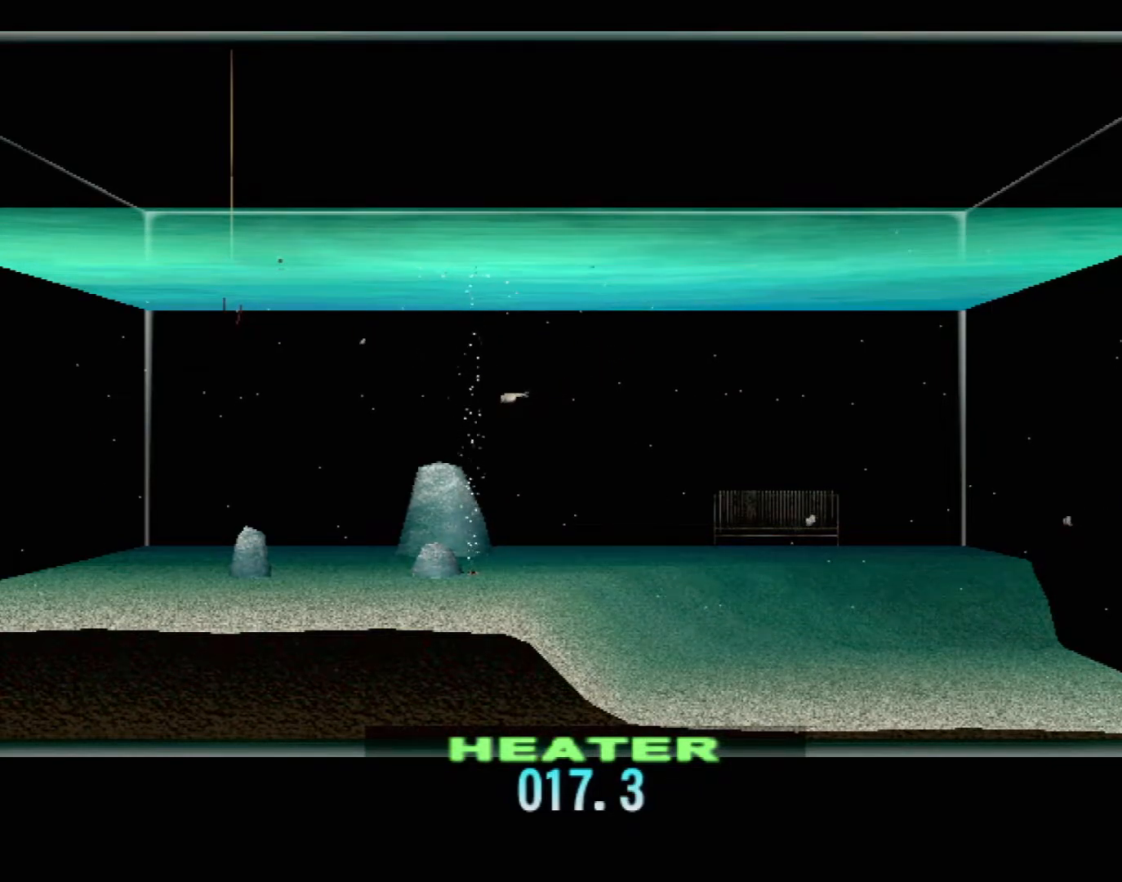
{"buttons": ["DPAD_UP"], "left_stick": "center", "events": []}
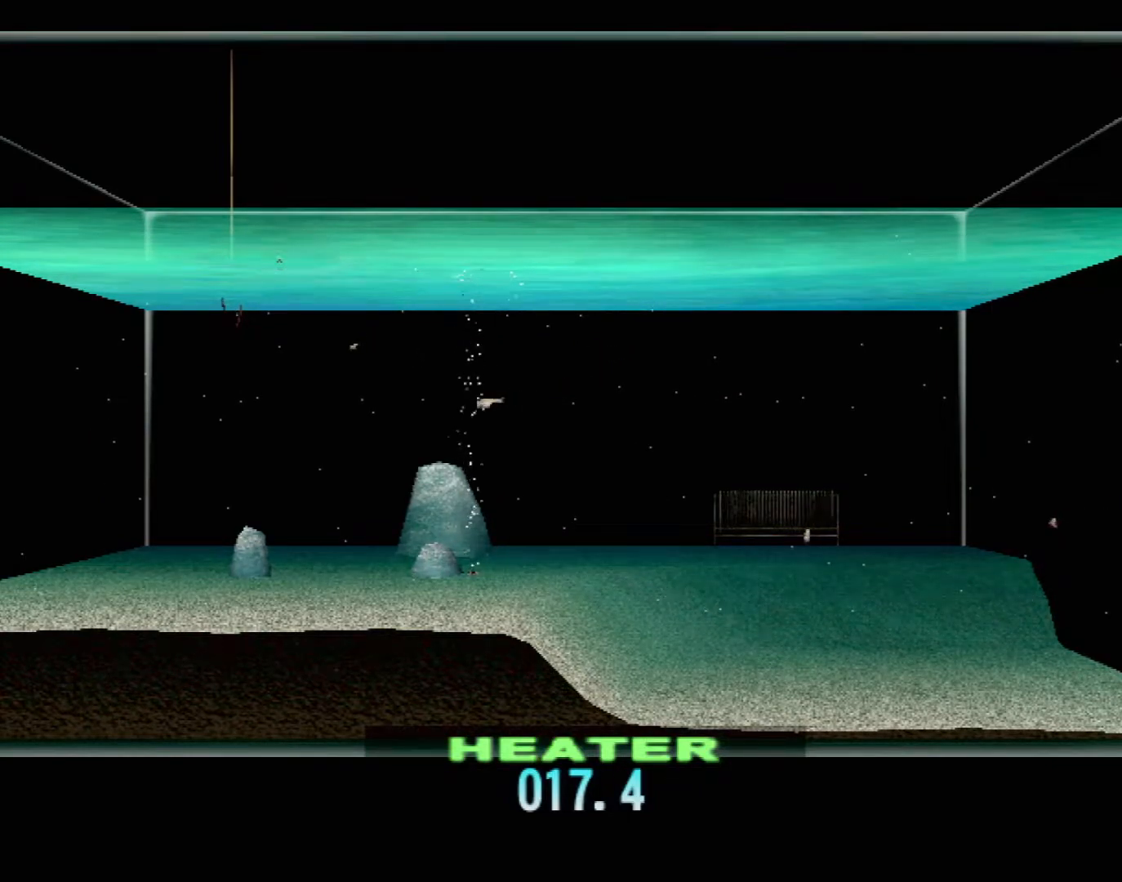
{"buttons": ["DPAD_UP"], "left_stick": "center", "events": []}
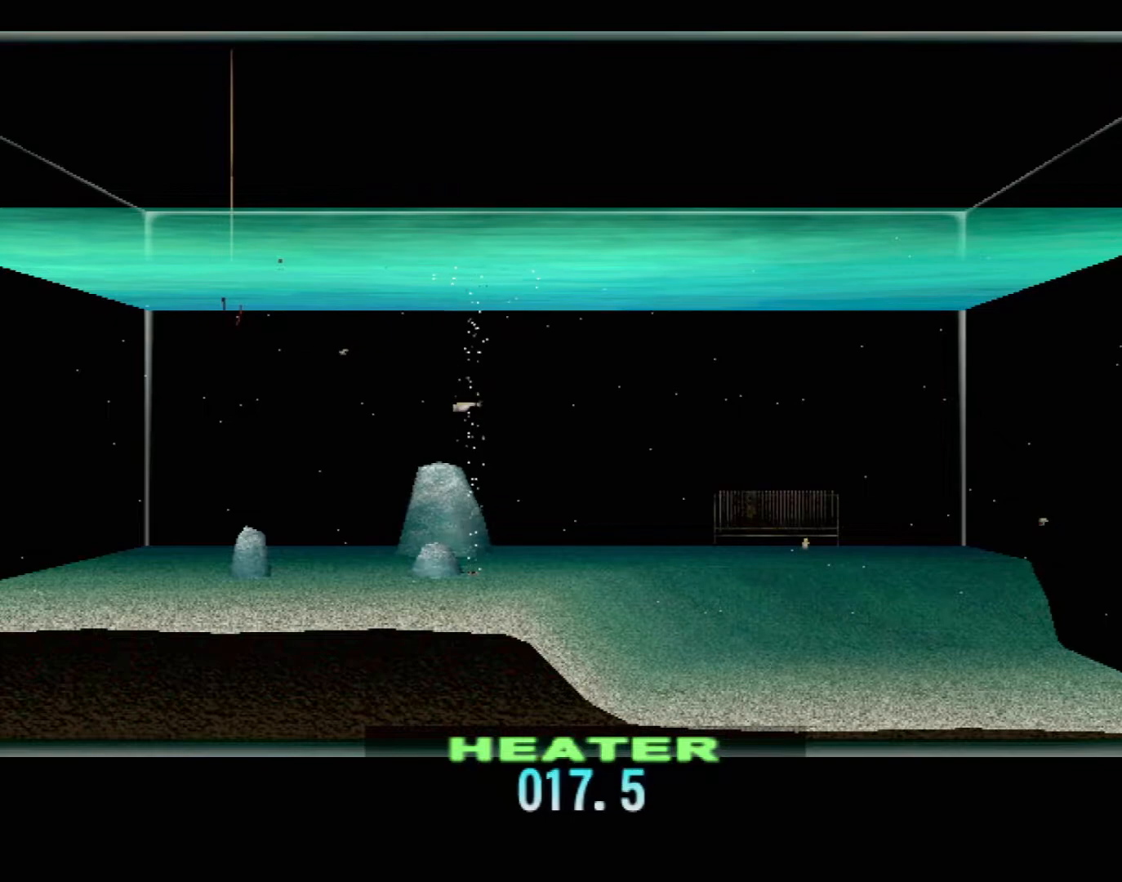
{"buttons": ["DPAD_UP"], "left_stick": "center", "events": []}
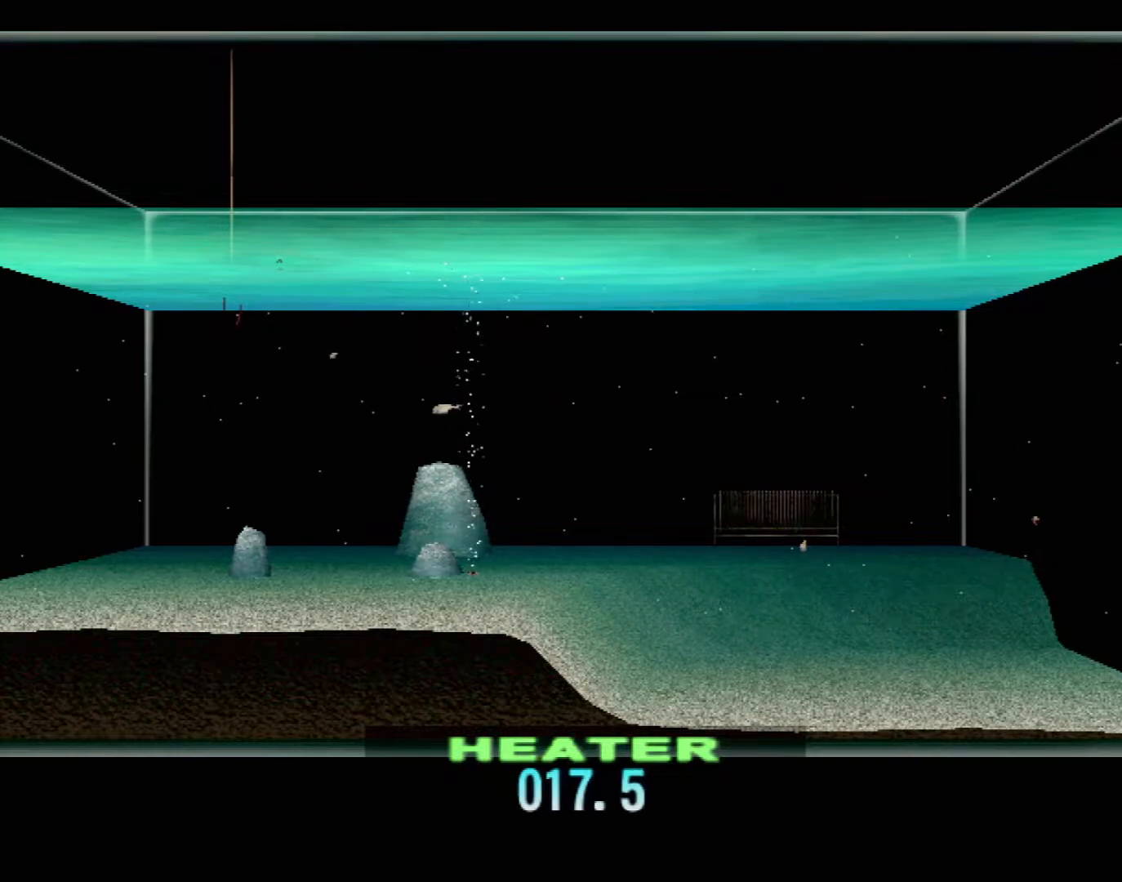
{"buttons": [], "left_stick": "center", "events": [[50, "DPAD_UP", "up"], [250, "DPAD_RIGHT", "down"], [350, "DPAD_RIGHT", "up"]]}
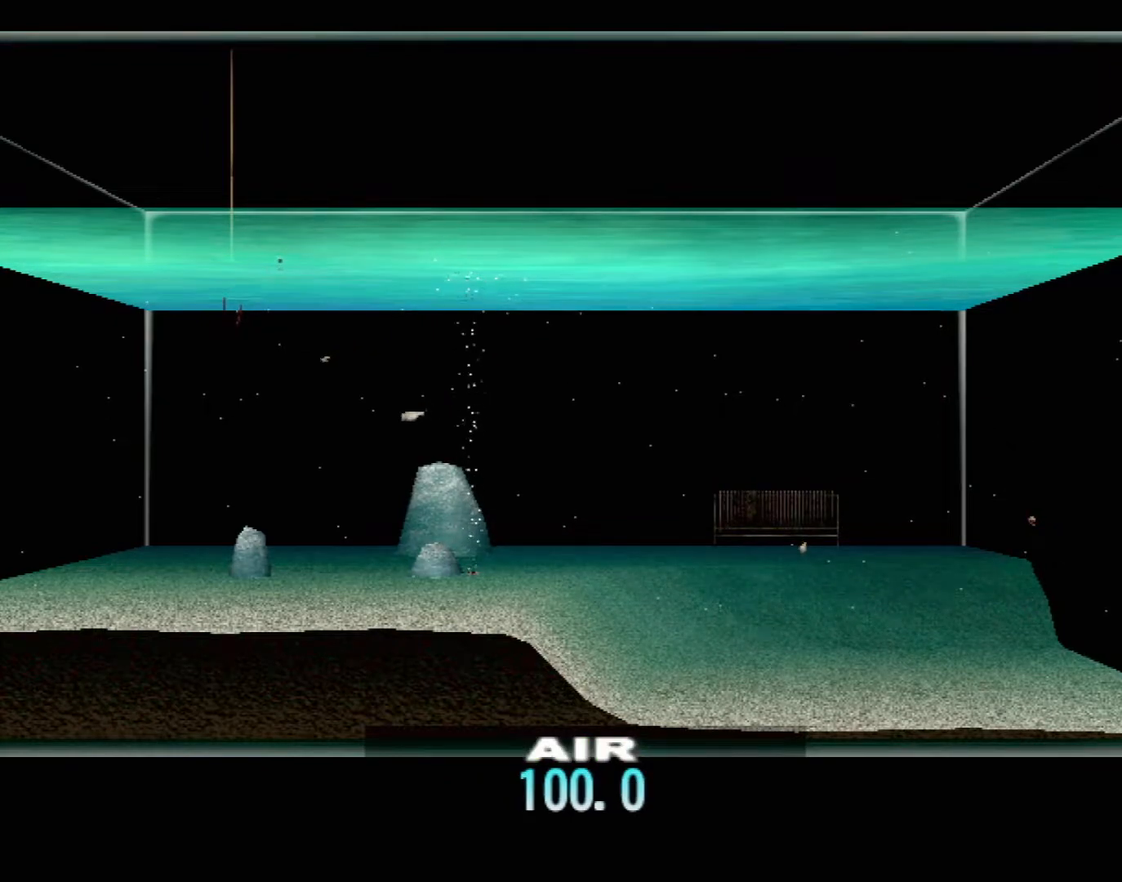
{"buttons": [], "left_stick": "center", "events": [[300, "DPAD_RIGHT", "down"], [383, "DPAD_RIGHT", "up"]]}
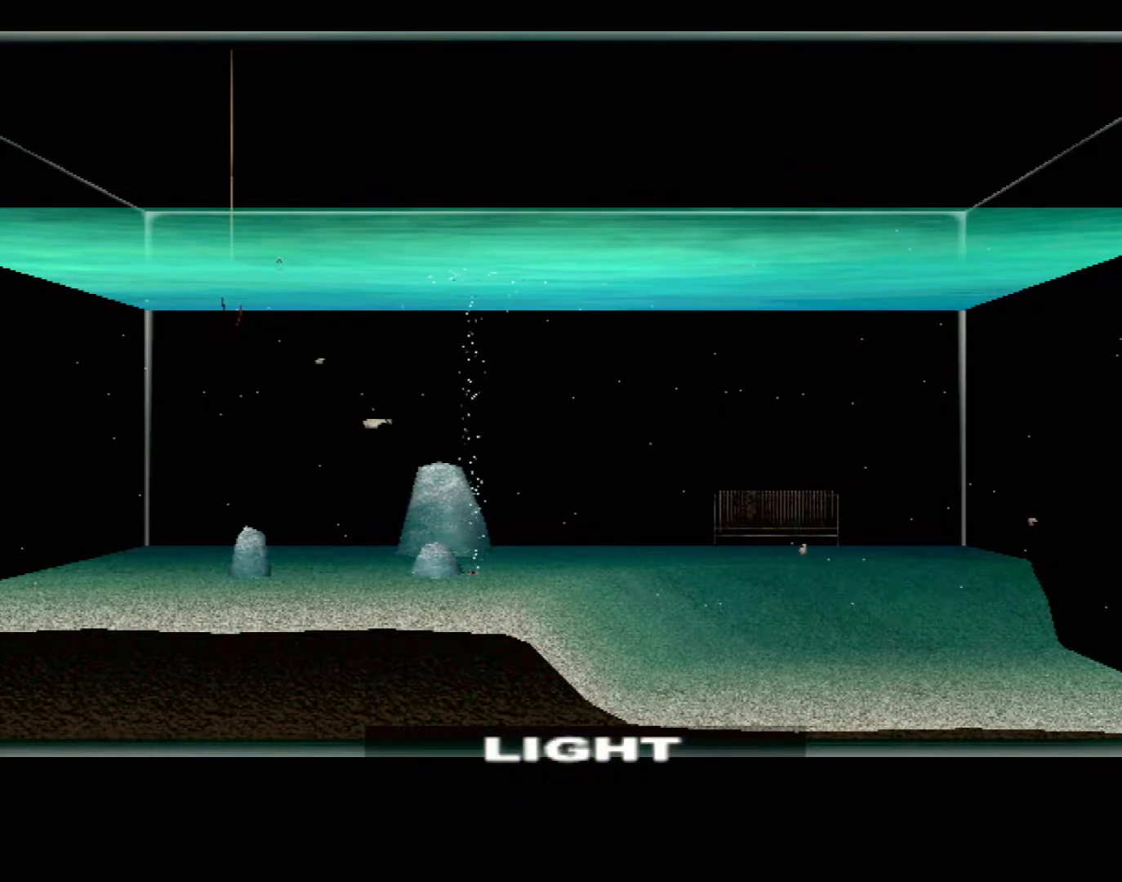
{"buttons": [], "left_stick": "center", "events": [[33, "DPAD_UP", "down"], [100, "DPAD_UP", "up"]]}
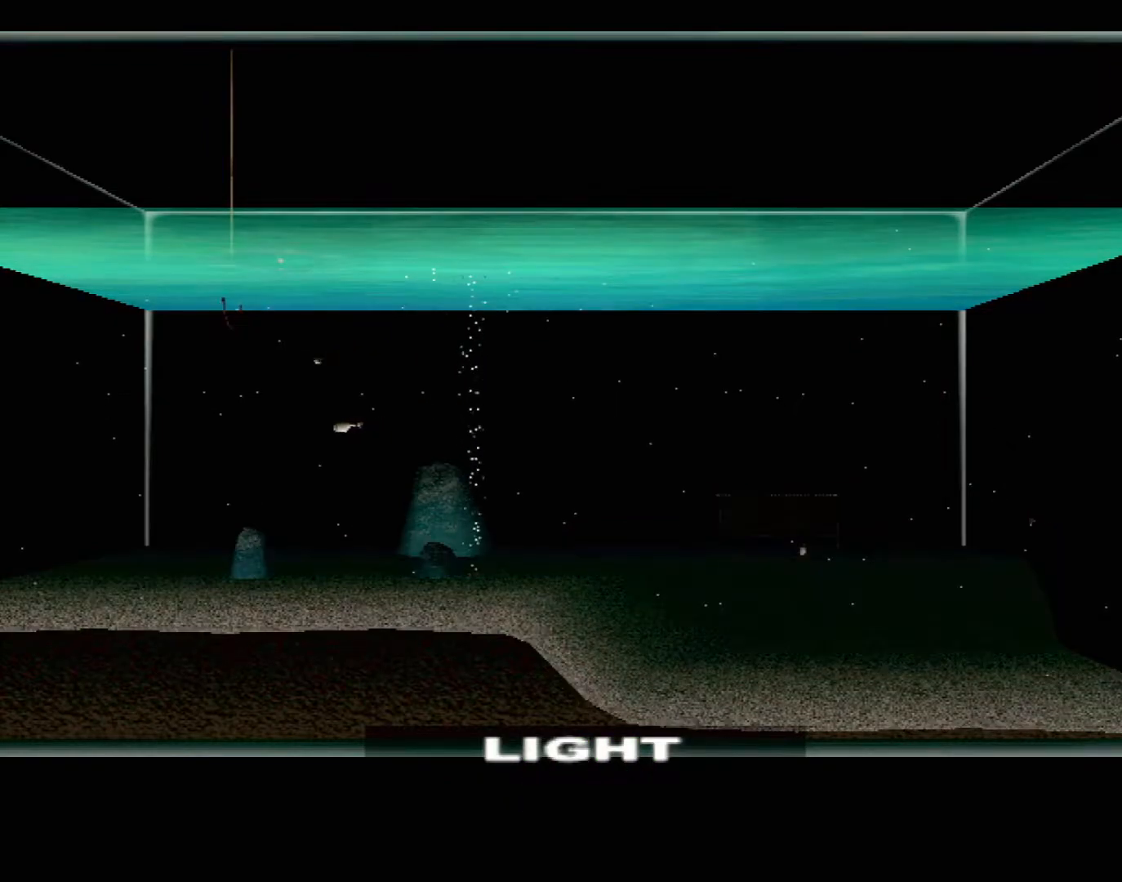
{"buttons": [], "left_stick": "center", "events": [[333, "START", "down"], [467, "START", "up"]]}
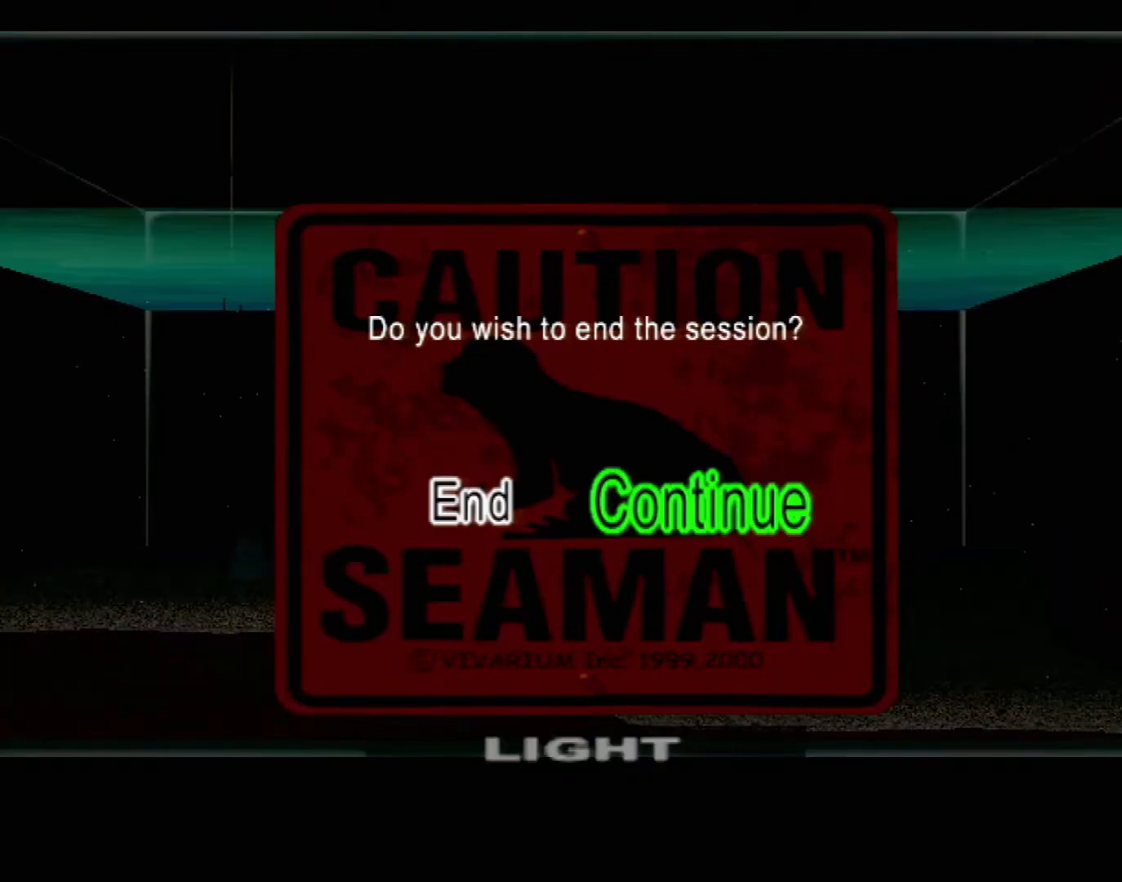
{"buttons": [], "left_stick": "center", "events": [[233, "DPAD_LEFT", "down"], [317, "DPAD_LEFT", "up"], [400, "A", "down"], [500, "A", "up"]]}
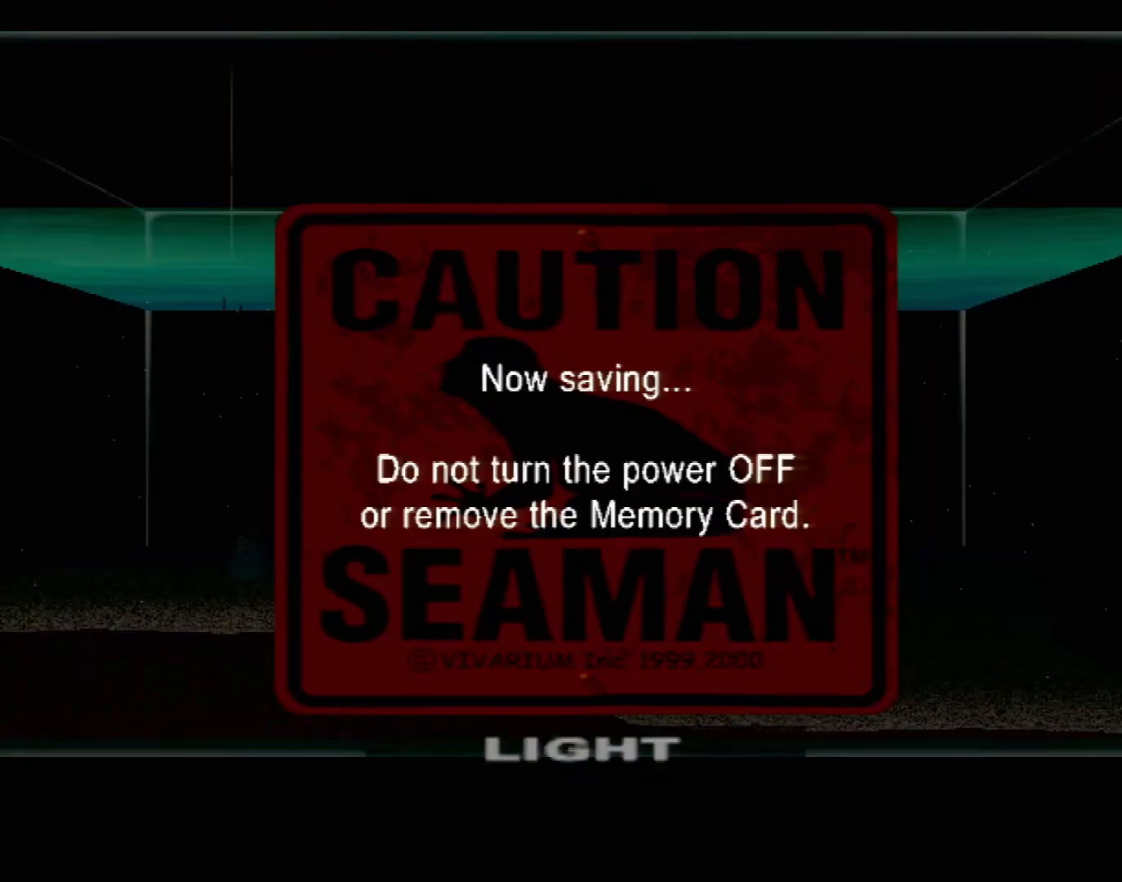
{"buttons": [], "left_stick": "center", "events": []}
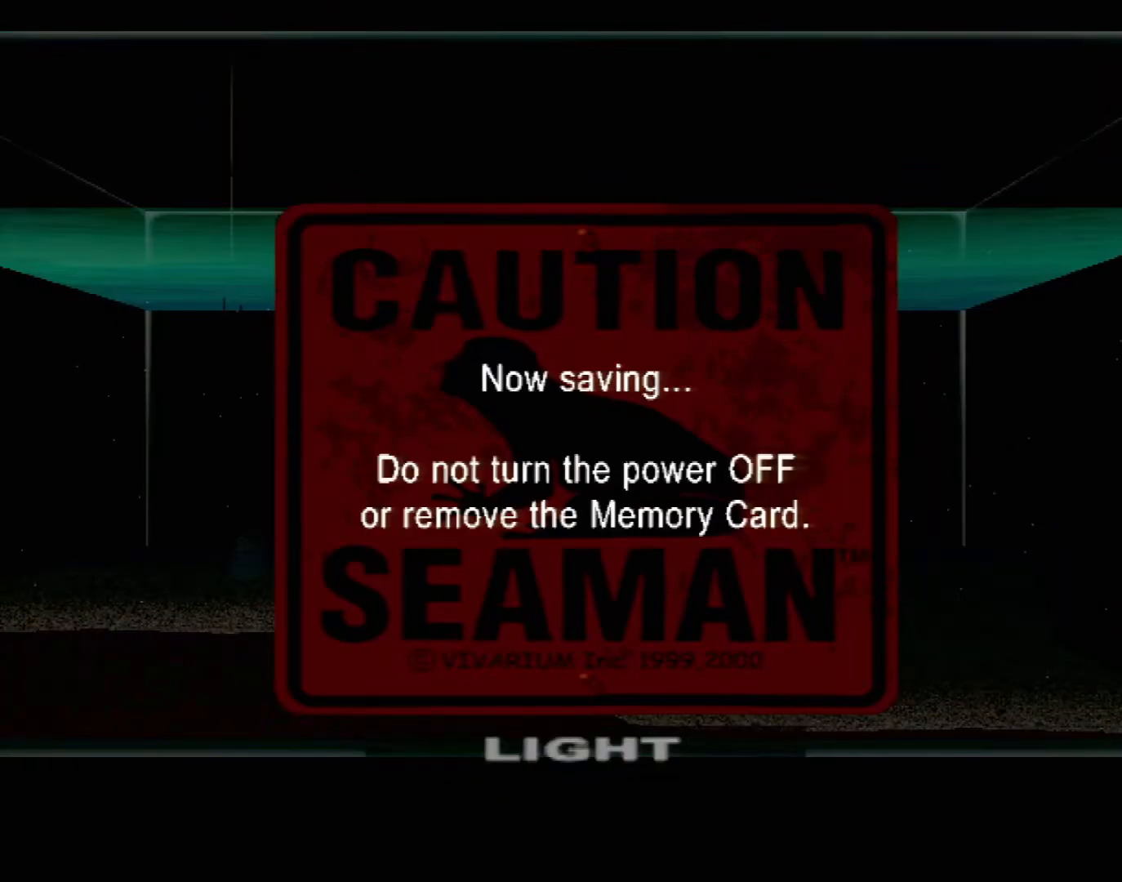
{"buttons": [], "left_stick": "center", "events": []}
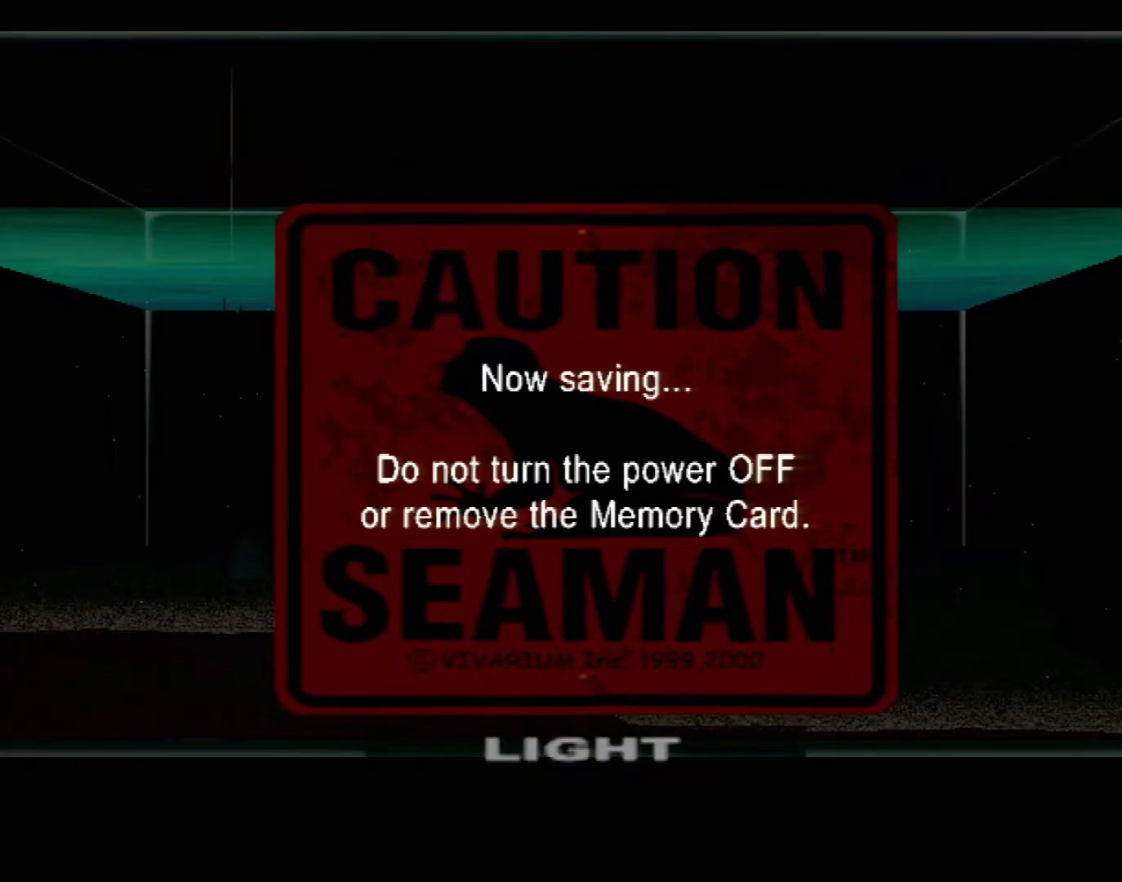
{"buttons": [], "left_stick": "center", "events": []}
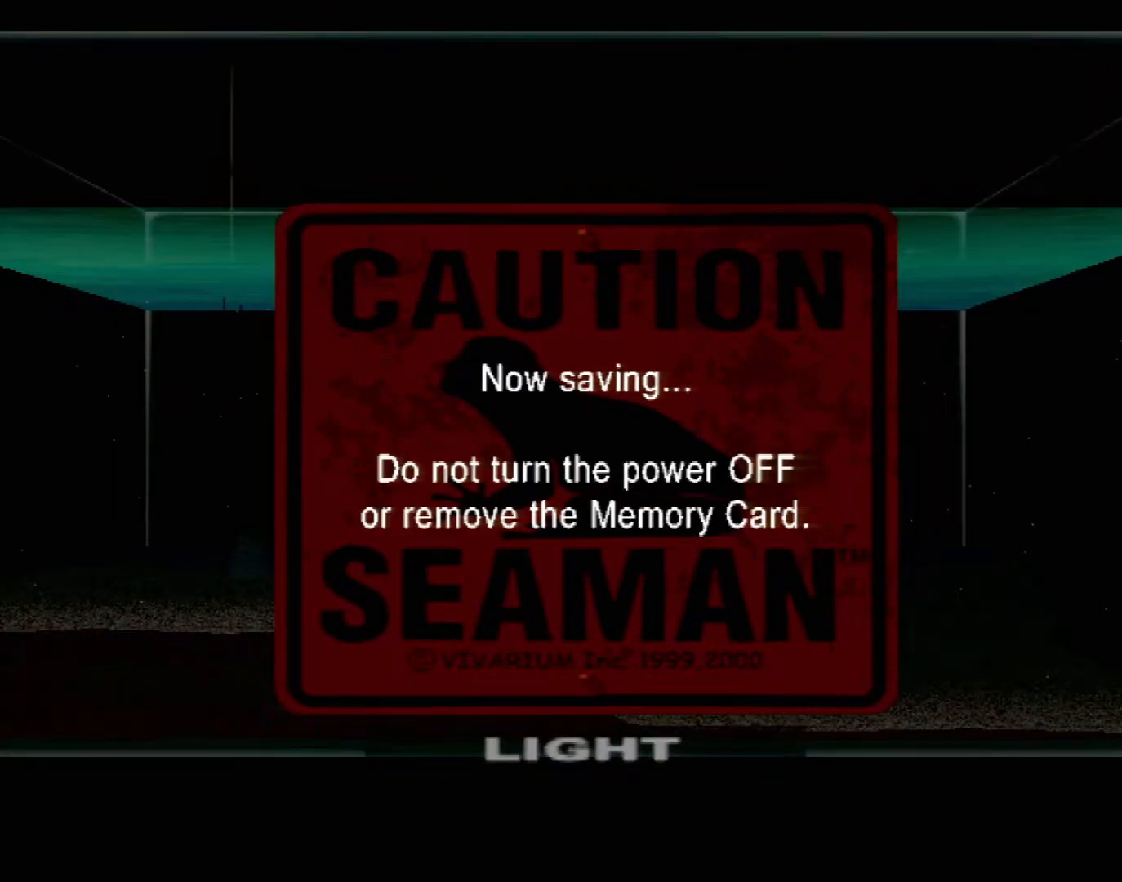
{"buttons": [], "left_stick": "center", "events": []}